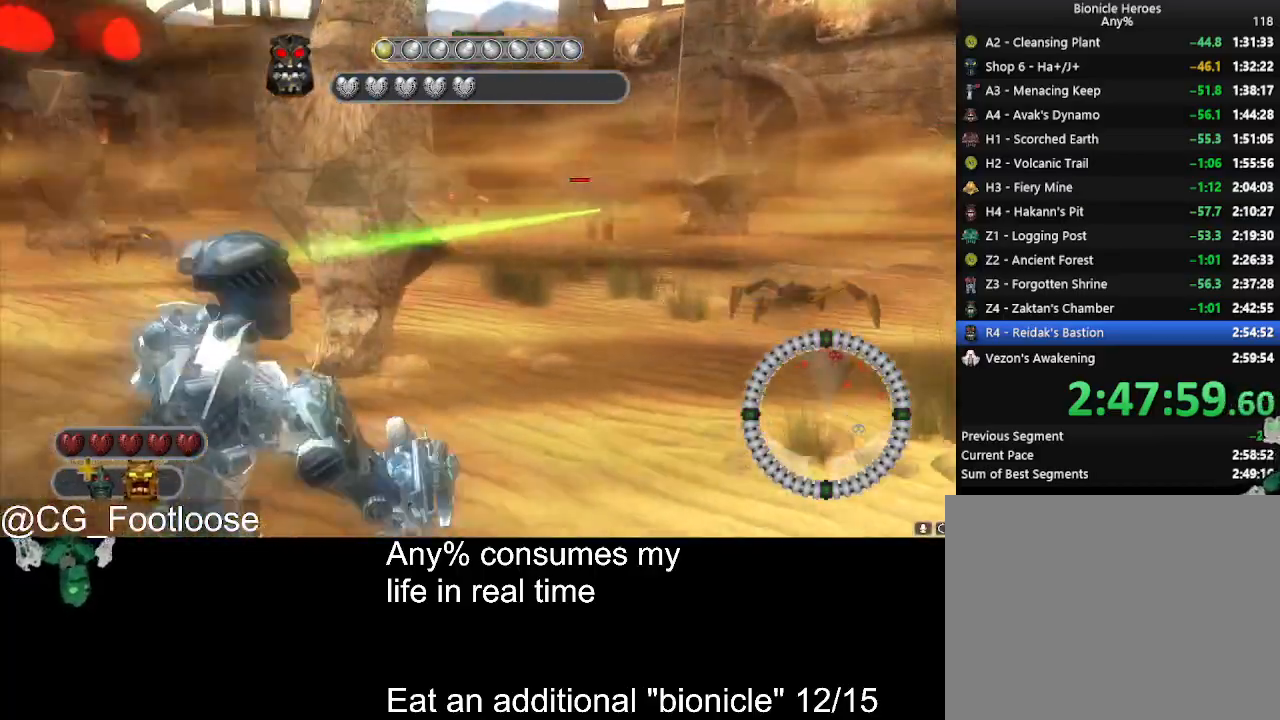
Gameplay with keyboard and mouse; each line is a JSON object with the keys and mouse buttons held at the frame after it. "events" lists presses ("down") and releases ("up") of "1", "a", "d", "down", "escape", "left", "q", "return", "right", "s", "space", "up", "w", "mouse_left", "mouse_wheel_up" and "mouse_wheel_down" between this image and that frame as [ms after this image, input, new state], when the widget could be followed in between. "mouse_left", "mouse_wheel_up", "mouse_wheel_down" = the "left", "wheel_up", "wheel_down" buttons of the "mouse" list. No other keys are recorded. Not read: mouse_move.
{"keys": ["a"], "mouse": ["left"], "events": [[84, "d", "up"], [84, "w", "down"], [134, "a", "down"], [184, "mouse_left", "down"], [234, "w", "up"]]}
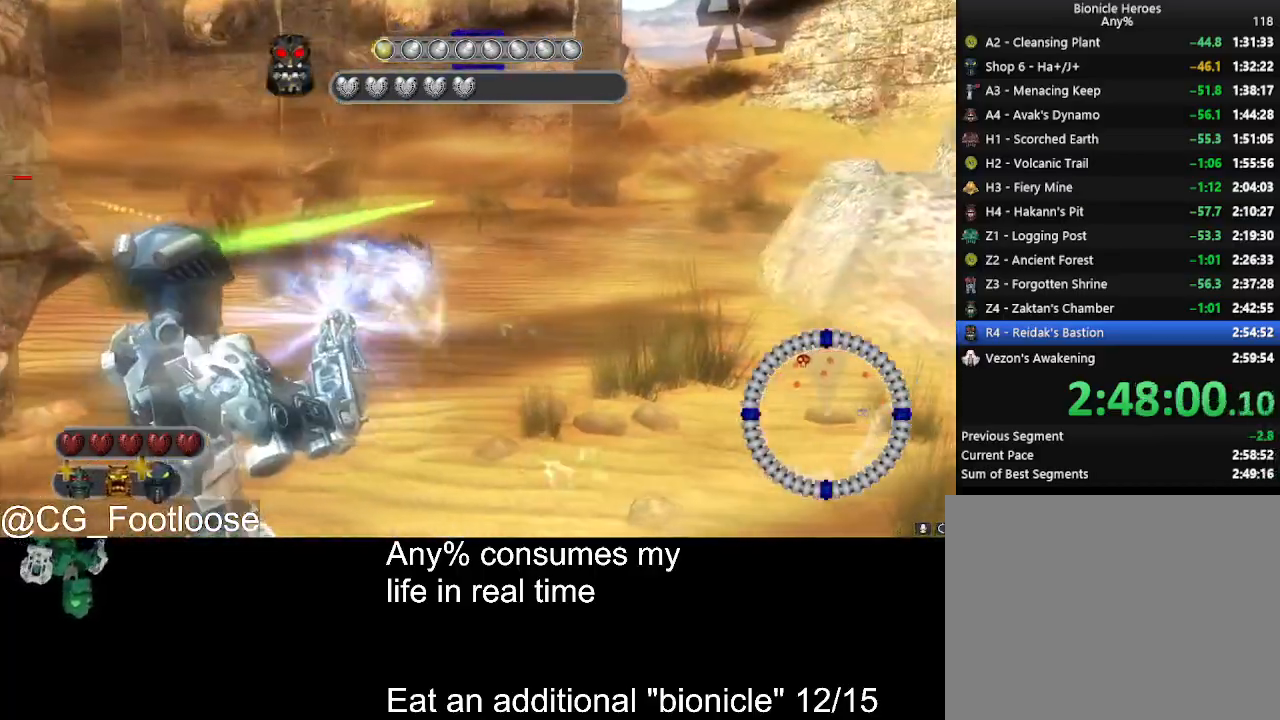
{"keys": ["d", "w"], "mouse": [], "events": [[100, "d", "down"], [150, "a", "up"], [150, "mouse_left", "up"], [150, "w", "down"]]}
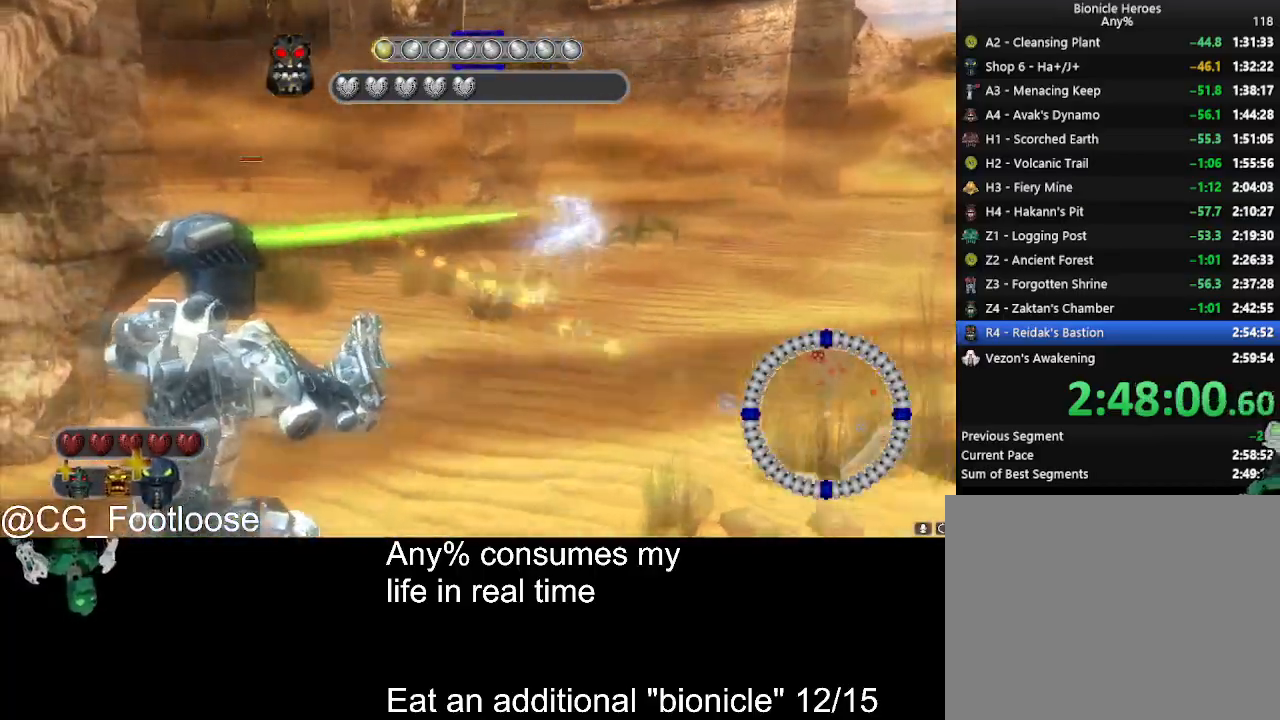
{"keys": ["w"], "mouse": ["left"], "events": [[34, "w", "up"], [167, "mouse_wheel_up", "down"], [217, "mouse_wheel_up", "up"], [400, "mouse_left", "down"], [400, "w", "down"], [450, "d", "up"]]}
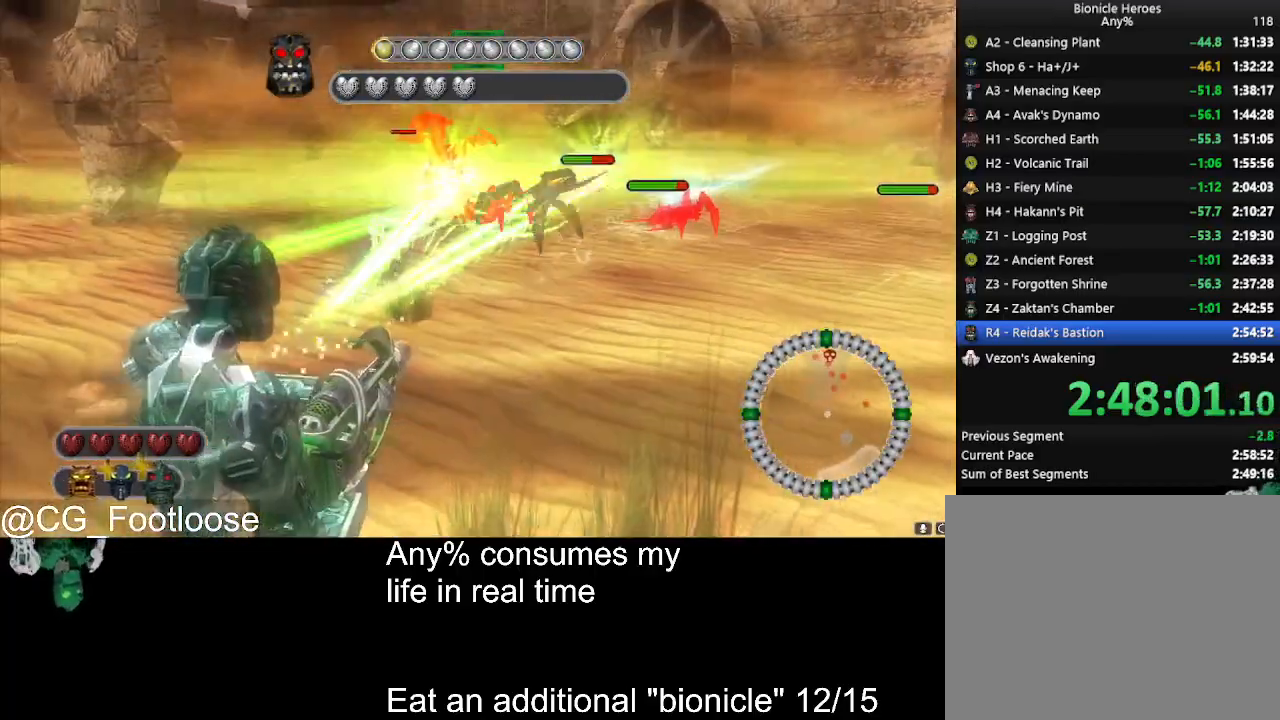
{"keys": ["w"], "mouse": [], "events": [[50, "a", "down"], [184, "mouse_left", "up"], [417, "a", "up"]]}
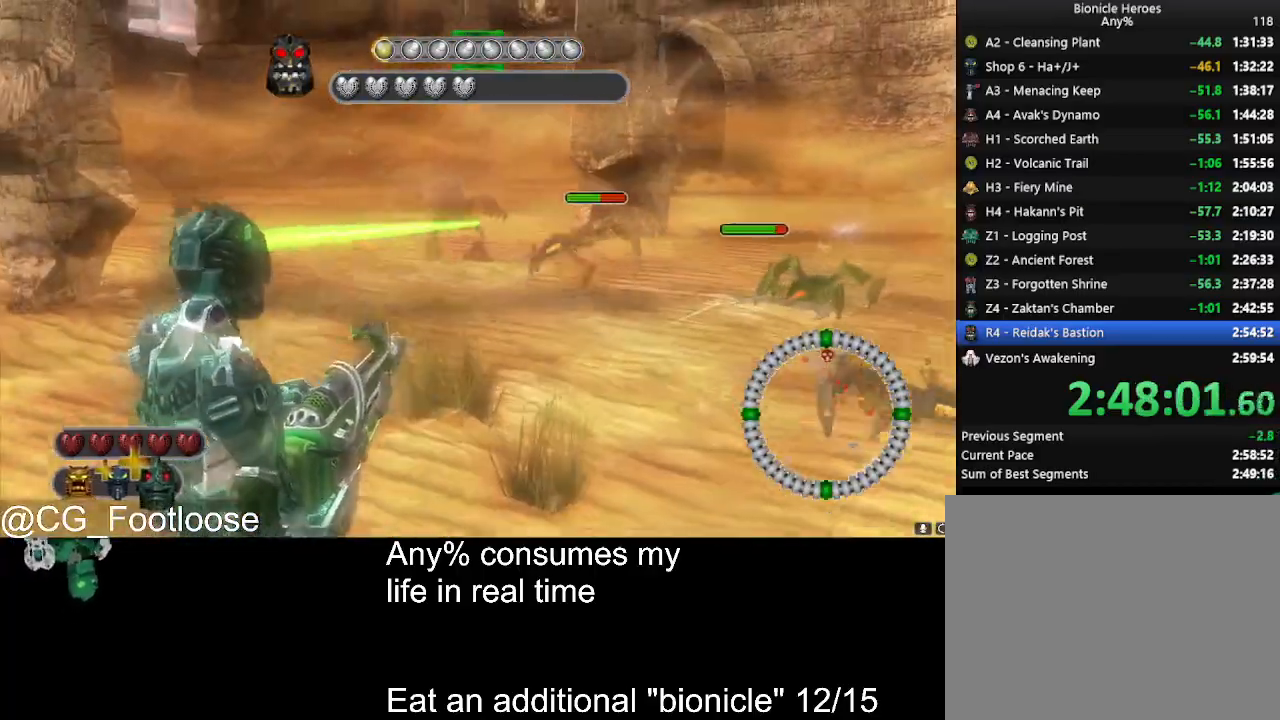
{"keys": ["a", "w"], "mouse": [], "events": [[17, "d", "down"], [17, "mouse_left", "down"], [150, "a", "down"], [150, "d", "up"], [434, "mouse_left", "up"]]}
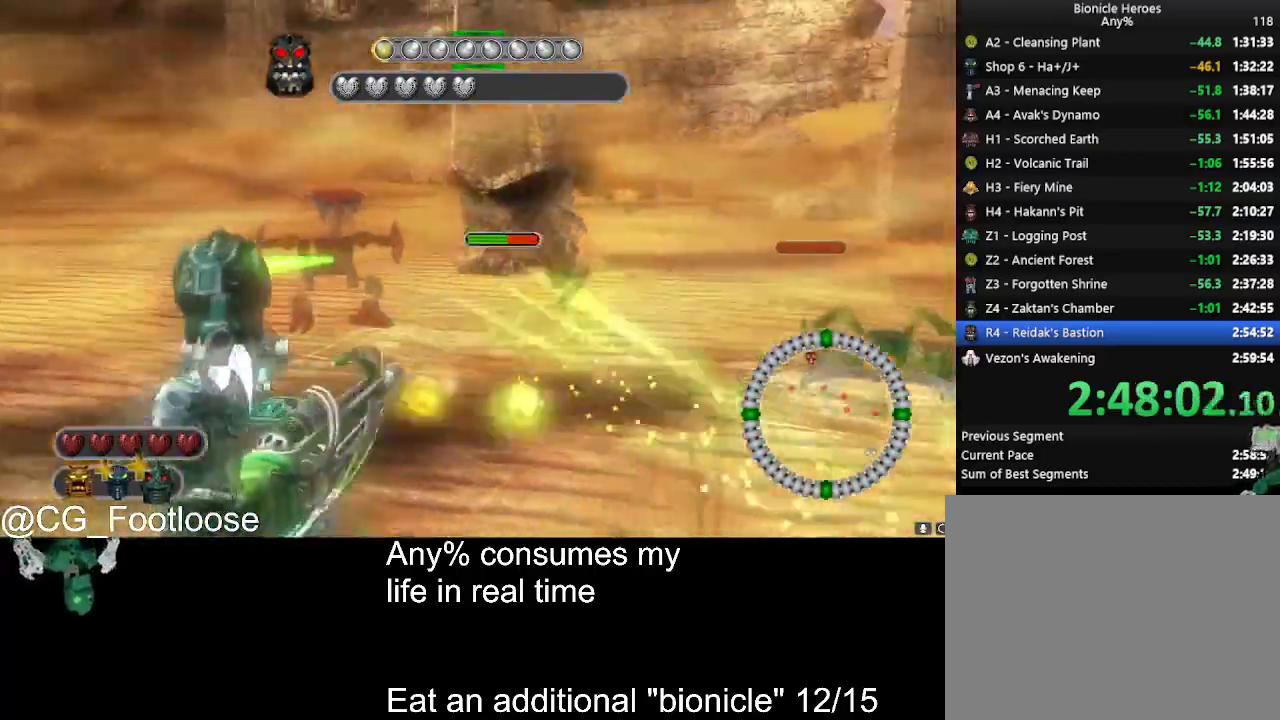
{"keys": ["a"], "mouse": ["left"], "events": [[317, "mouse_left", "down"], [500, "w", "up"]]}
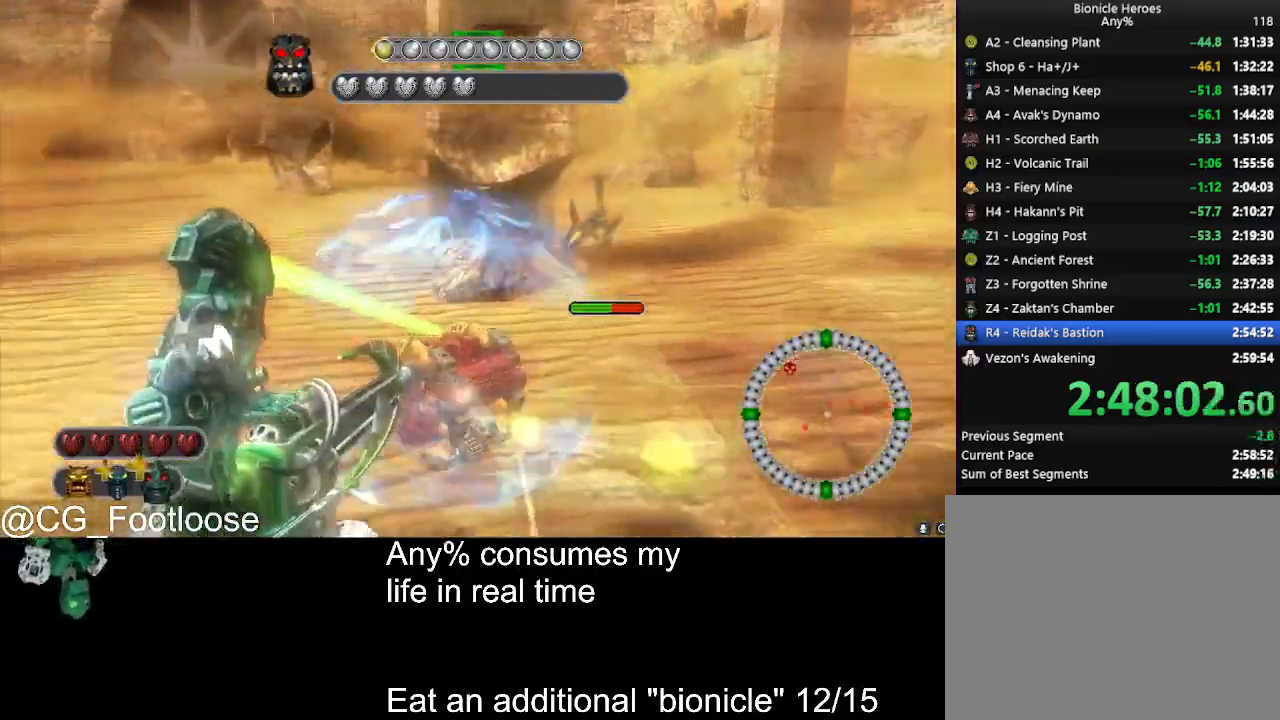
{"keys": ["a", "s"], "mouse": [], "events": [[234, "mouse_left", "up"], [284, "s", "down"]]}
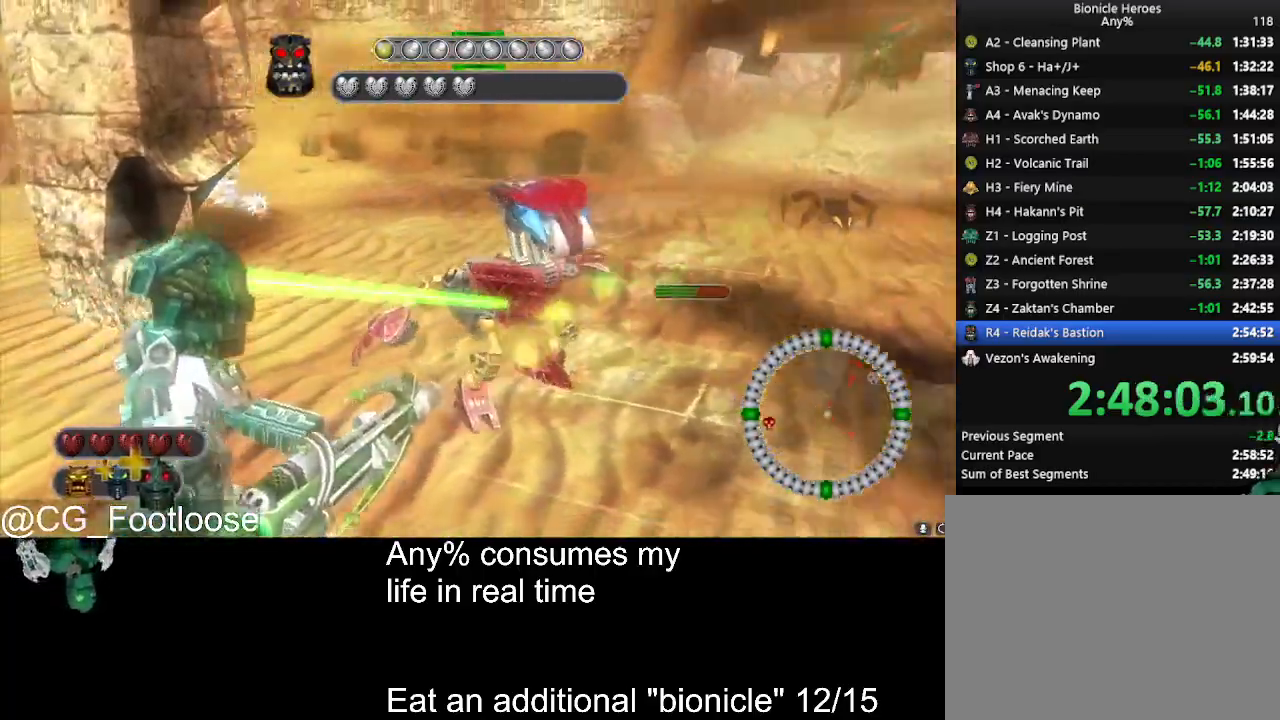
{"keys": ["a", "s"], "mouse": ["left"], "events": [[150, "mouse_left", "down"]]}
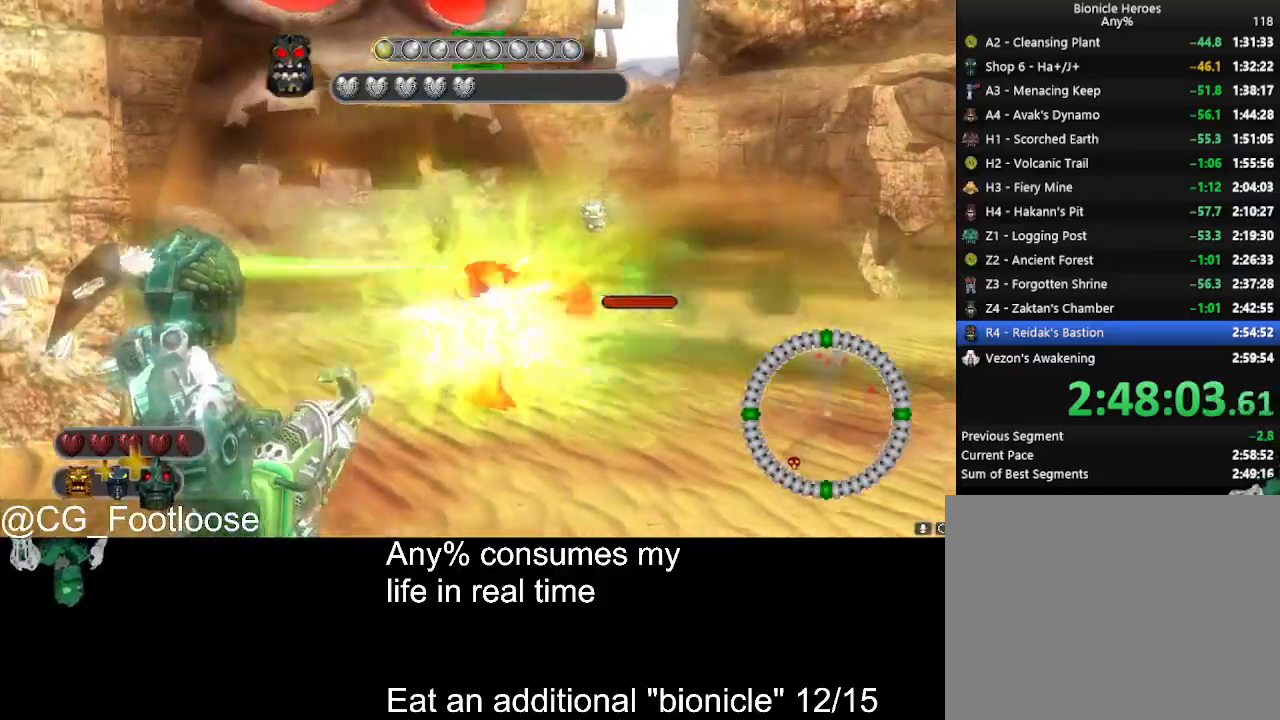
{"keys": ["d"], "mouse": [], "events": [[34, "mouse_left", "up"], [117, "d", "down"], [167, "a", "up"], [400, "mouse_wheel_up", "down"], [450, "mouse_wheel_up", "up"], [450, "s", "up"]]}
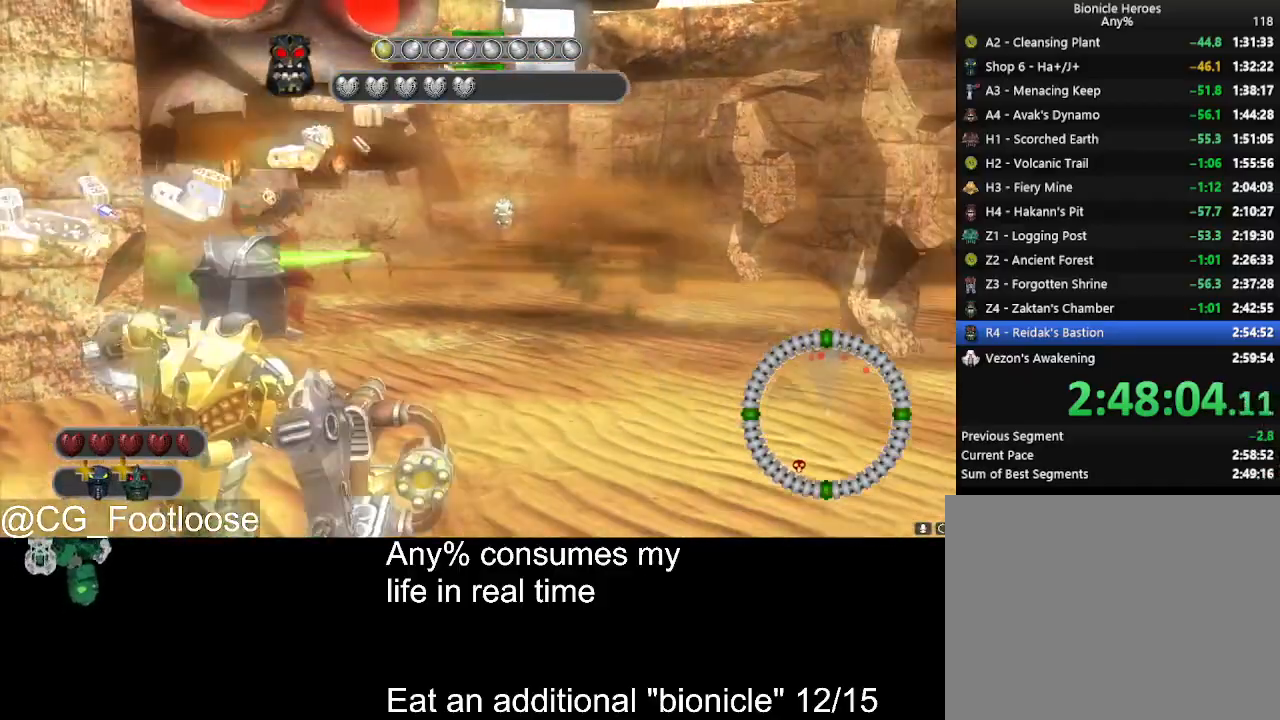
{"keys": ["d", "w"], "mouse": [], "events": [[84, "w", "down"], [234, "mouse_left", "down"], [367, "mouse_left", "up"]]}
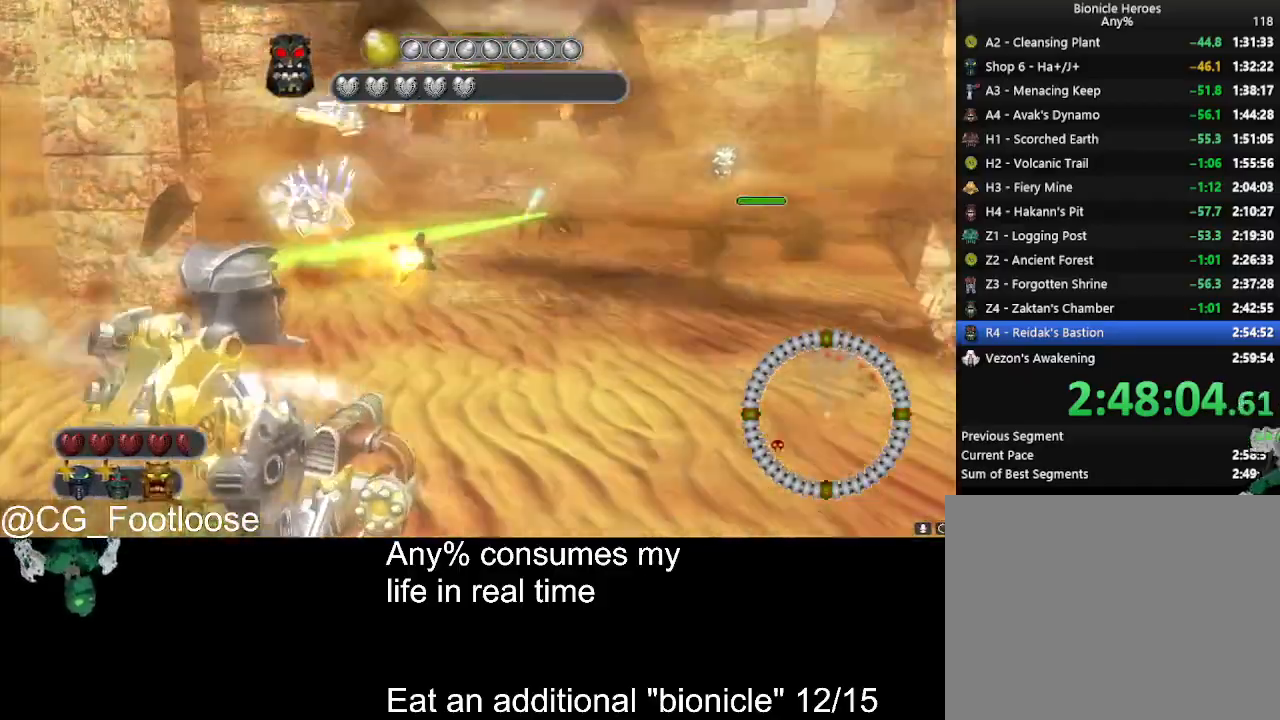
{"keys": ["w"], "mouse": ["left"], "events": [[67, "d", "up"], [150, "a", "down"], [250, "mouse_wheel_down", "down"], [300, "mouse_wheel_down", "up"], [334, "a", "up"], [484, "mouse_left", "down"]]}
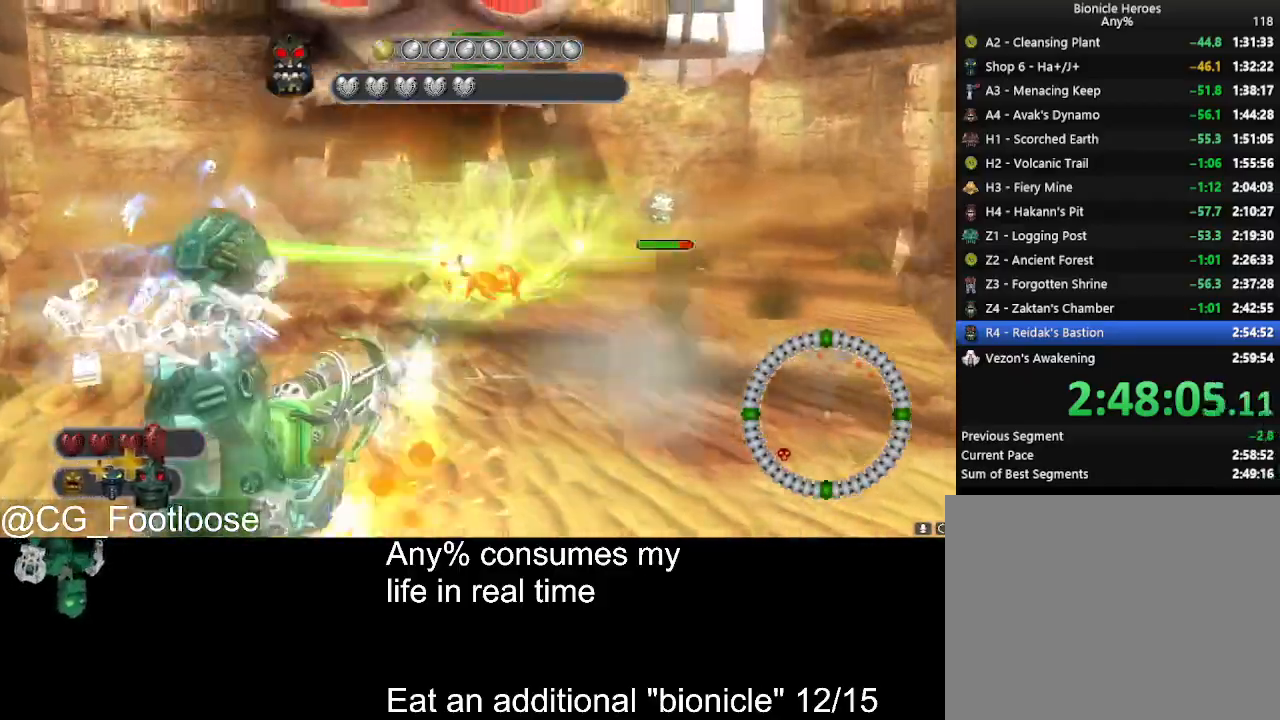
{"keys": ["a", "w"], "mouse": [], "events": [[117, "d", "down"], [167, "a", "down"], [167, "d", "up"], [267, "mouse_left", "up"]]}
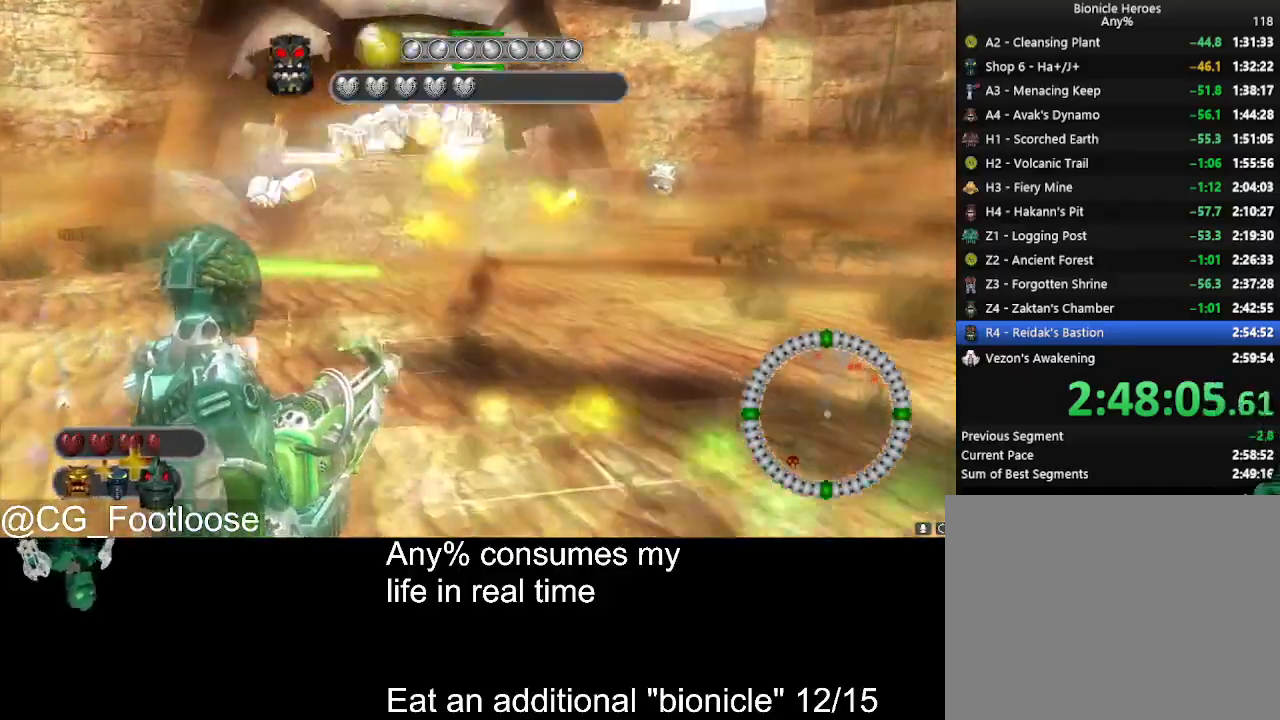
{"keys": ["a", "w"], "mouse": ["left"], "events": [[284, "mouse_left", "down"]]}
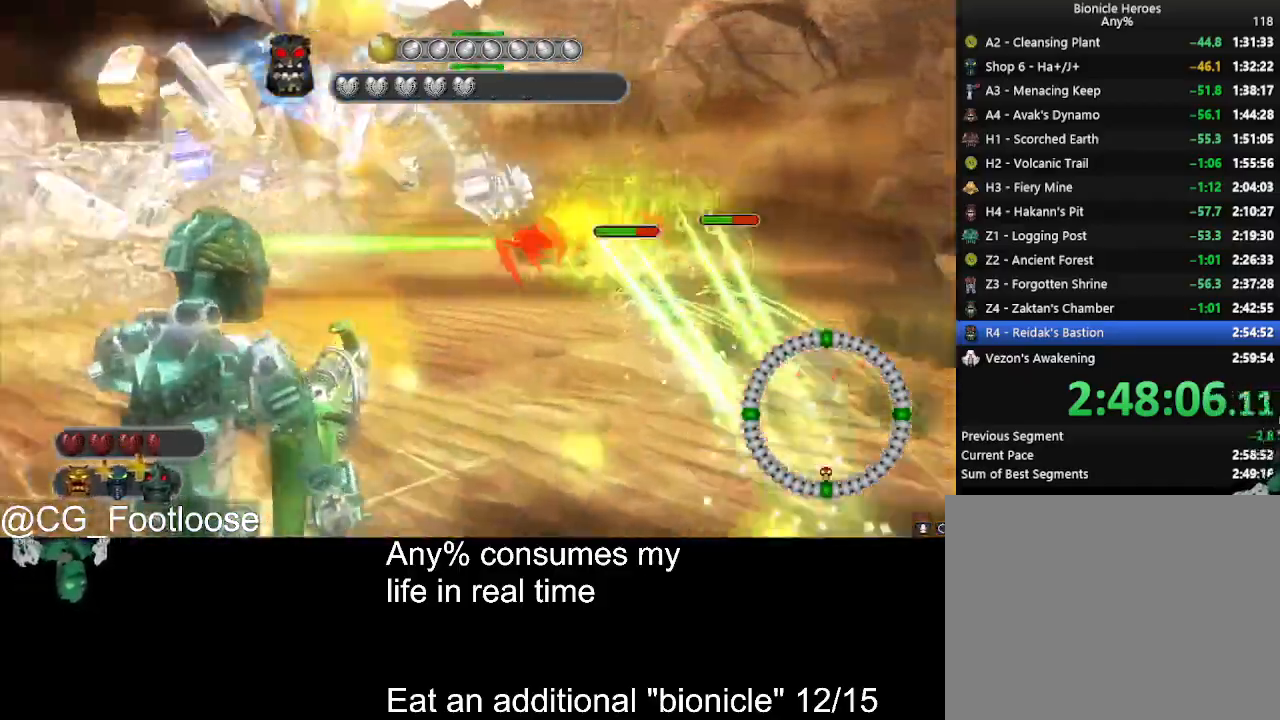
{"keys": ["d"], "mouse": ["left"], "events": [[67, "mouse_left", "up"], [350, "mouse_left", "down"], [384, "w", "up"], [434, "d", "down"], [484, "a", "up"]]}
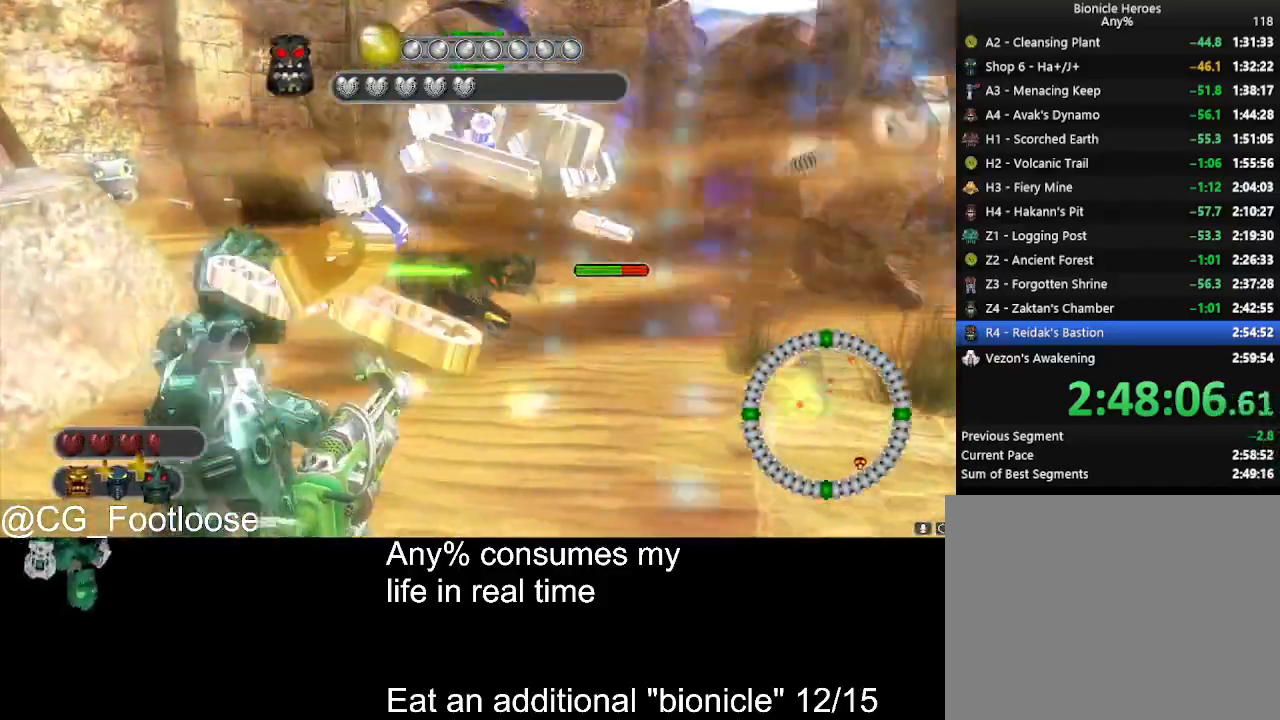
{"keys": ["s"], "mouse": [], "events": [[267, "mouse_left", "up"], [317, "s", "down"], [500, "d", "up"]]}
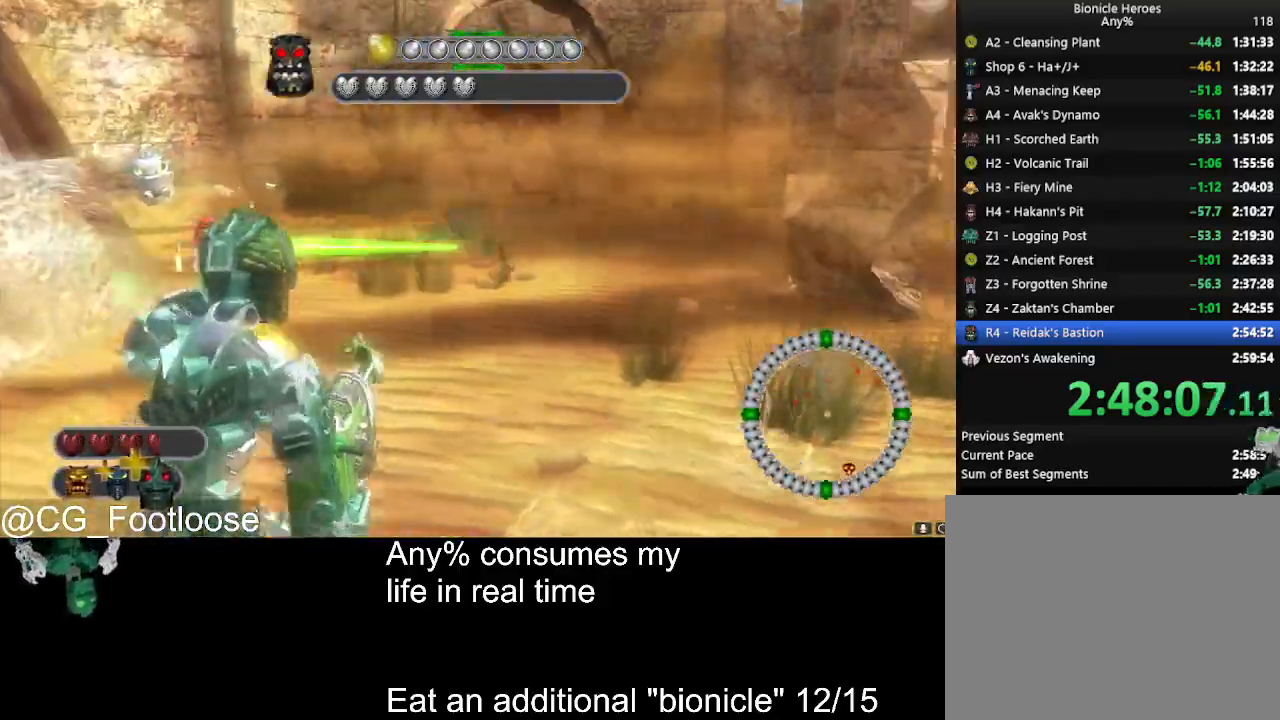
{"keys": ["a", "w"], "mouse": ["left"], "events": [[50, "mouse_left", "down"], [84, "a", "down"], [134, "s", "up"], [234, "w", "down"]]}
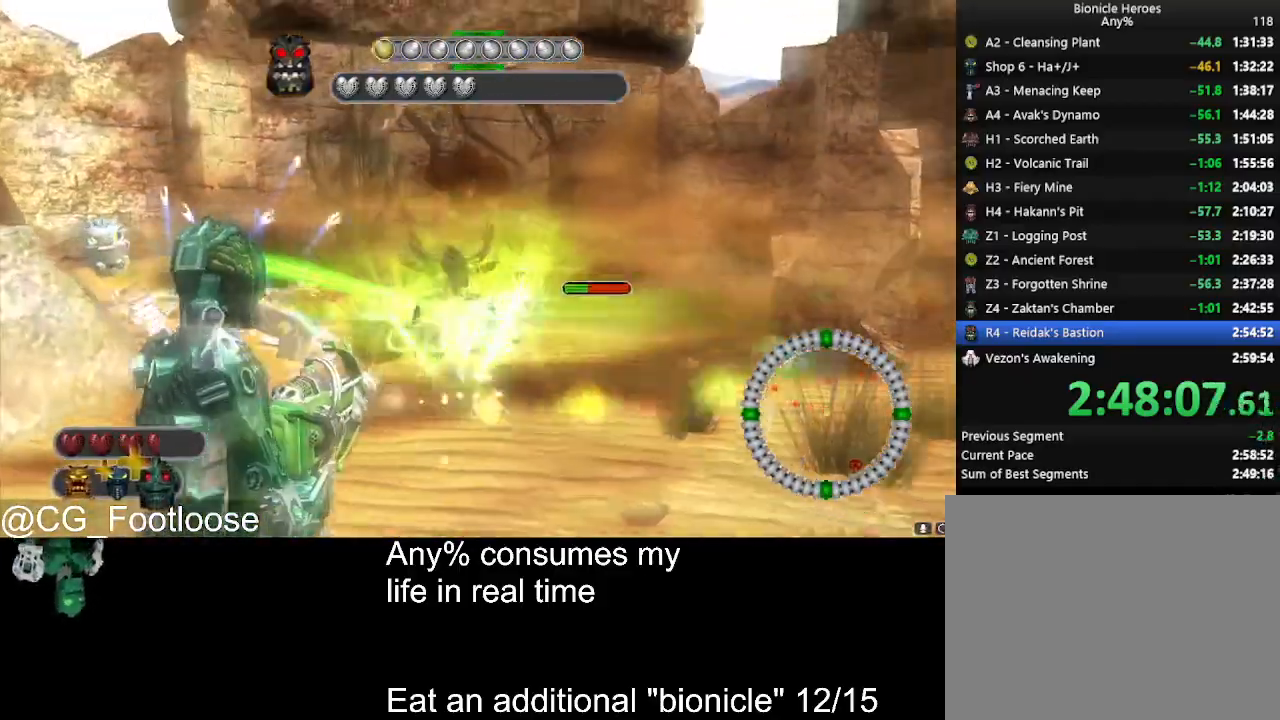
{"keys": ["a"], "mouse": ["left"], "events": [[100, "a", "up"], [150, "d", "down"], [150, "mouse_left", "up"], [350, "a", "down"], [350, "d", "up"], [350, "mouse_left", "down"], [350, "w", "up"]]}
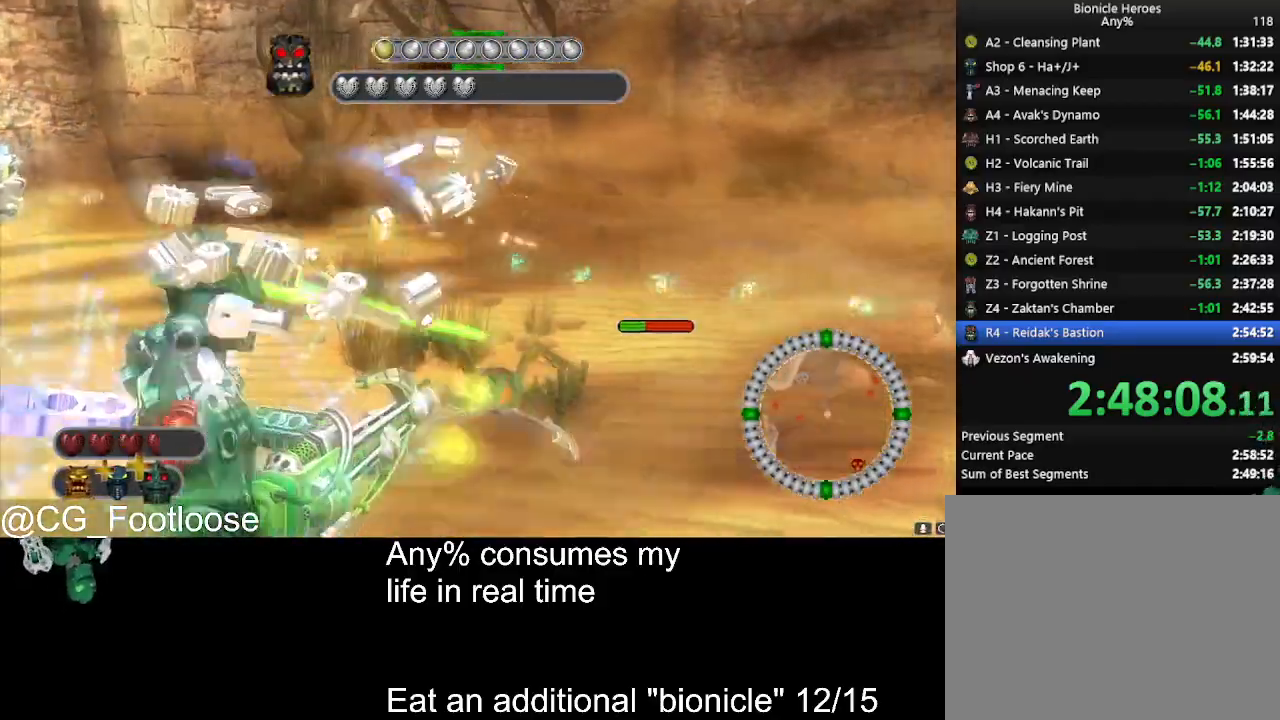
{"keys": ["a", "w"], "mouse": [], "events": [[117, "w", "down"], [450, "mouse_left", "up"]]}
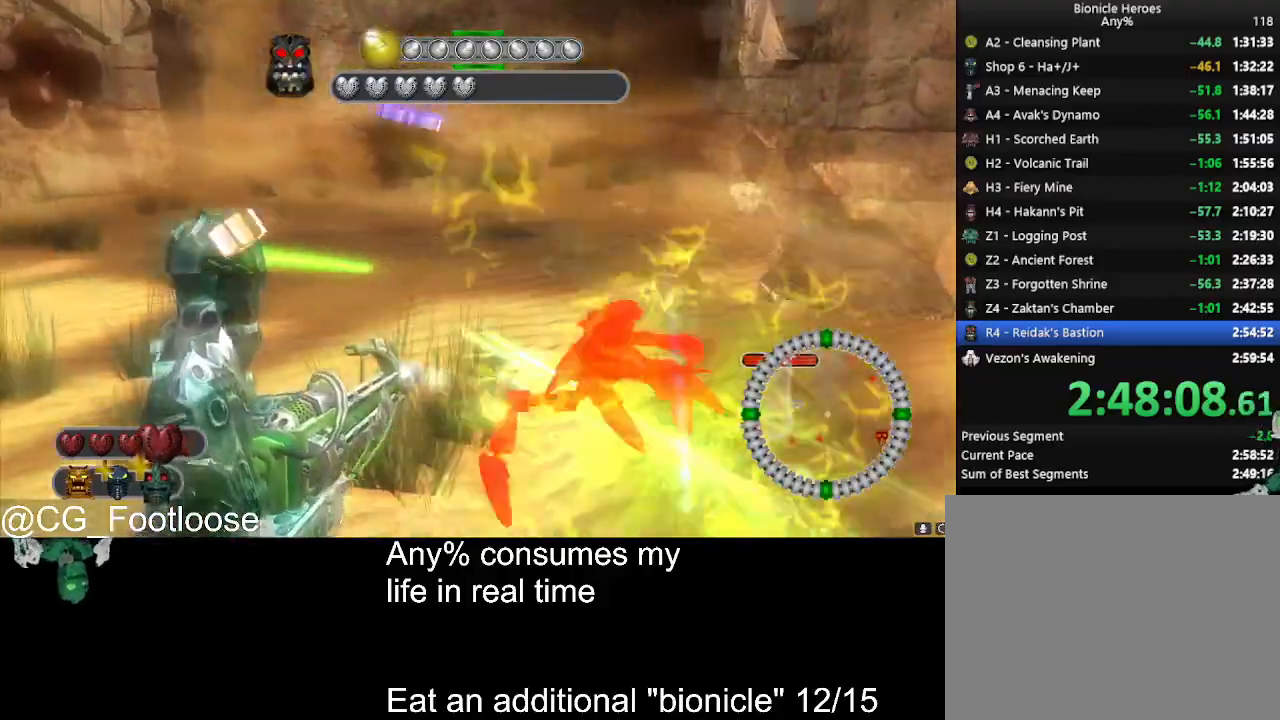
{"keys": ["a"], "mouse": [], "events": [[134, "w", "up"], [417, "mouse_wheel_up", "down"], [467, "mouse_wheel_up", "up"]]}
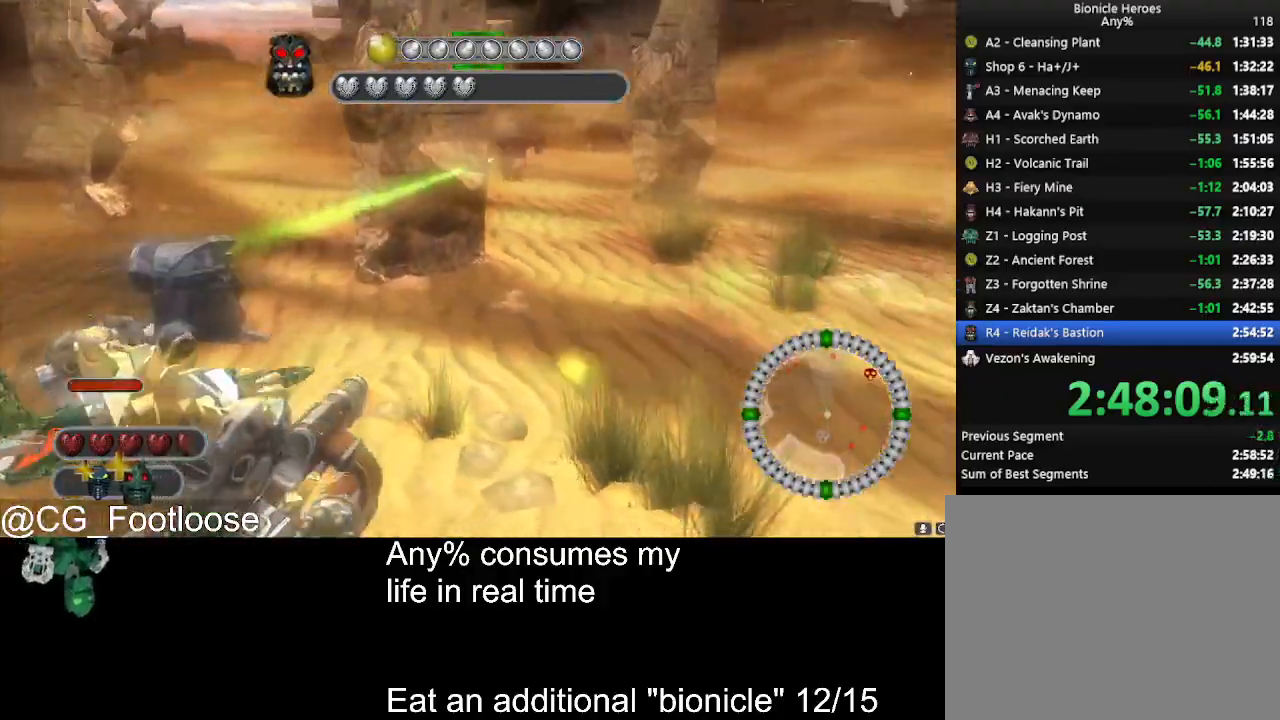
{"keys": ["d", "w"], "mouse": [], "events": [[17, "w", "down"], [150, "a", "up"], [200, "d", "down"], [334, "mouse_wheel_up", "down"], [384, "mouse_wheel_up", "up"]]}
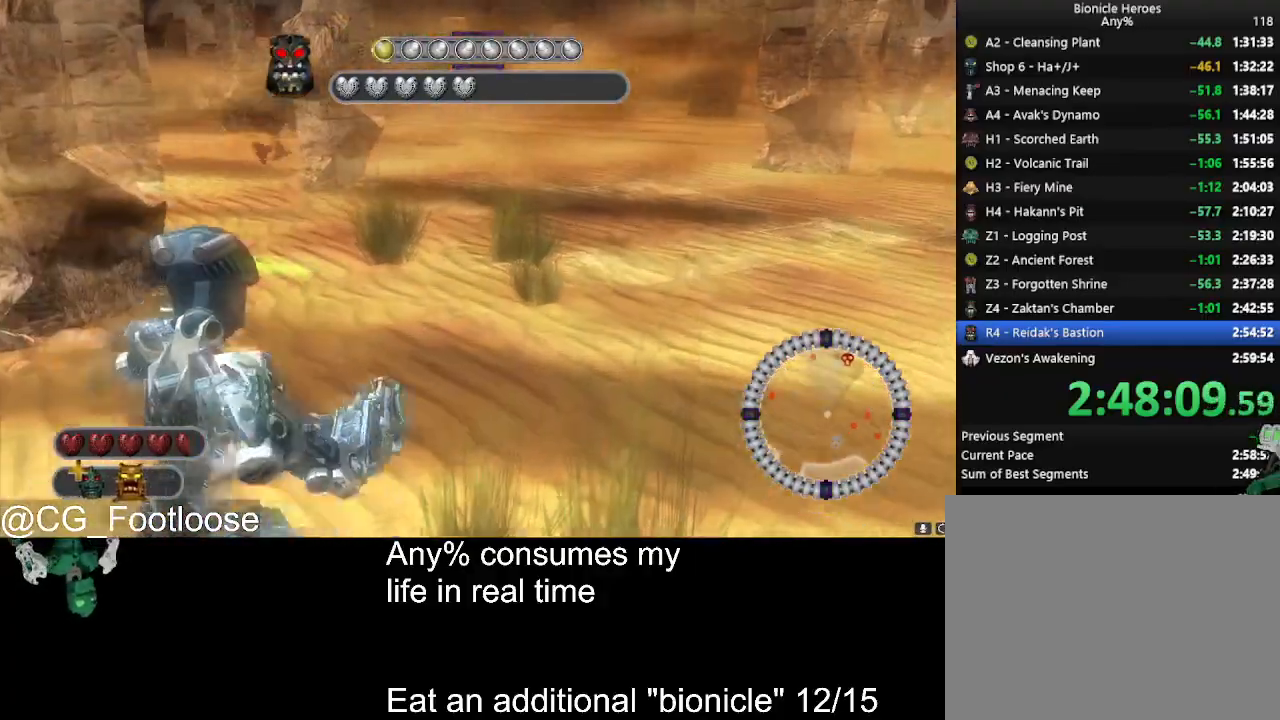
{"keys": ["d", "w"], "mouse": ["left"], "events": [[267, "mouse_left", "down"]]}
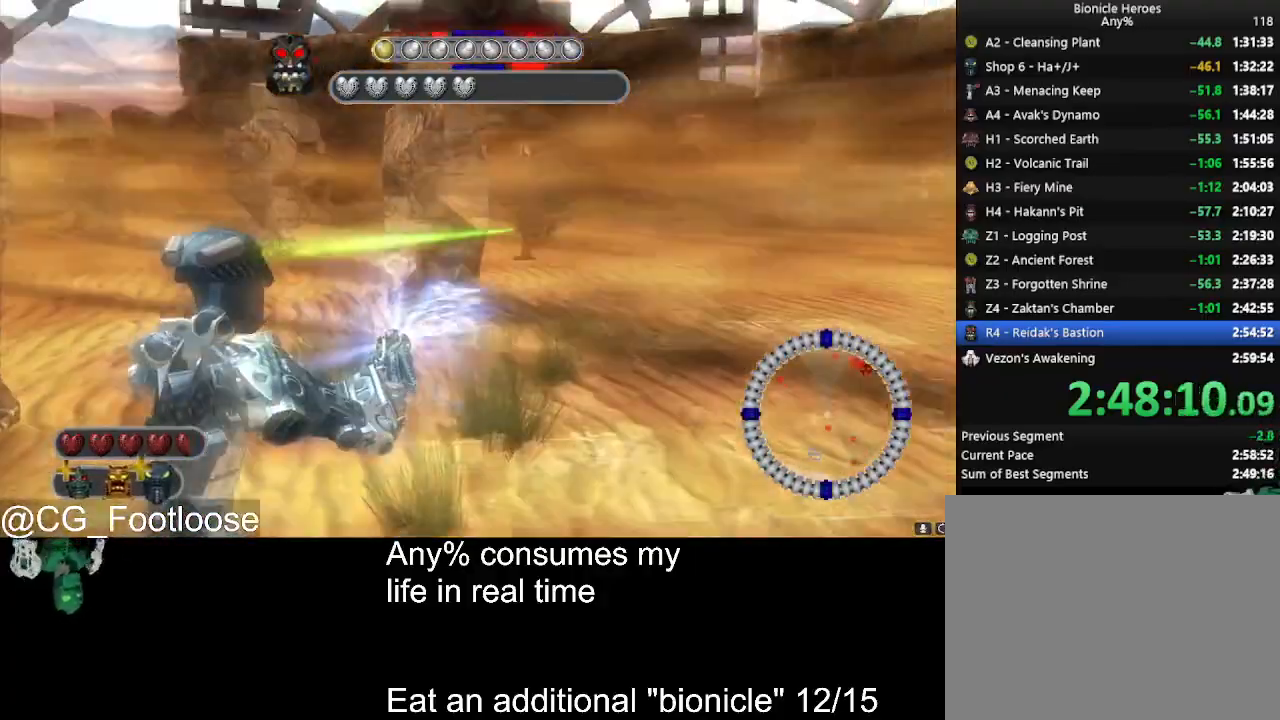
{"keys": ["d", "w"], "mouse": ["left"], "events": []}
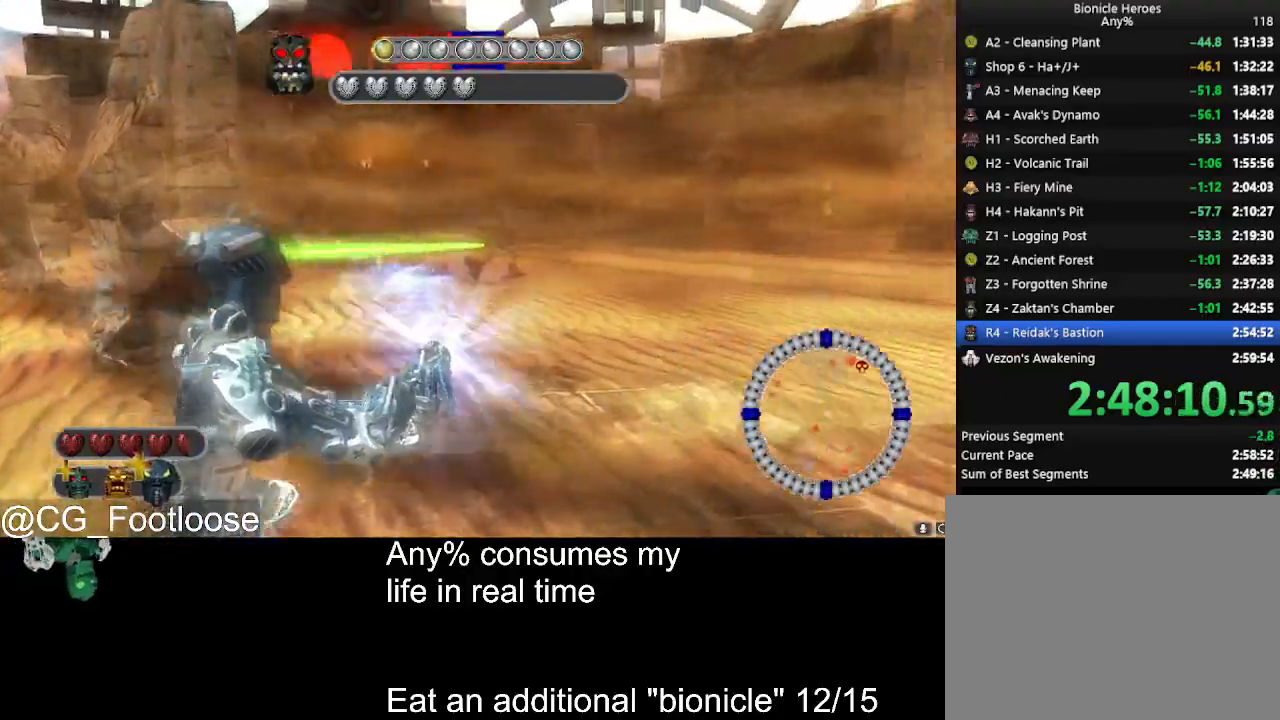
{"keys": ["d", "w"], "mouse": ["left"], "events": []}
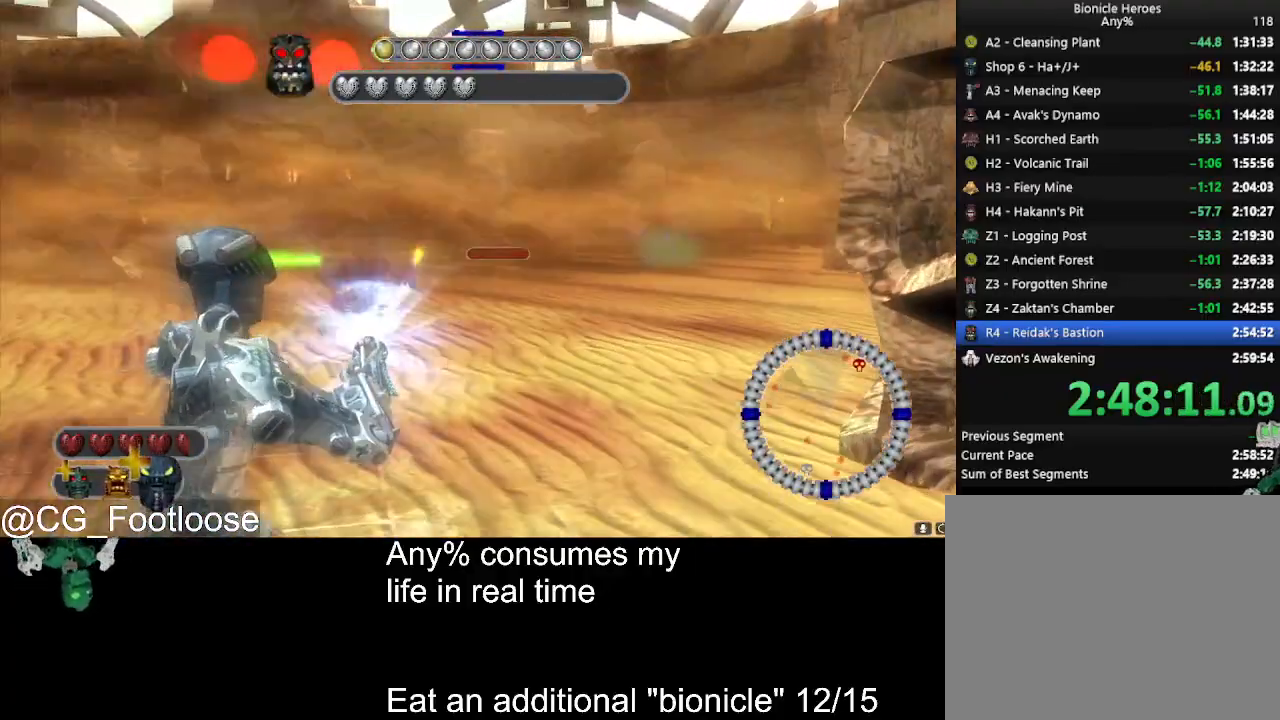
{"keys": ["d", "w"], "mouse": ["left"], "events": [[67, "d", "up"], [117, "a", "down"], [317, "a", "up"], [350, "d", "down"]]}
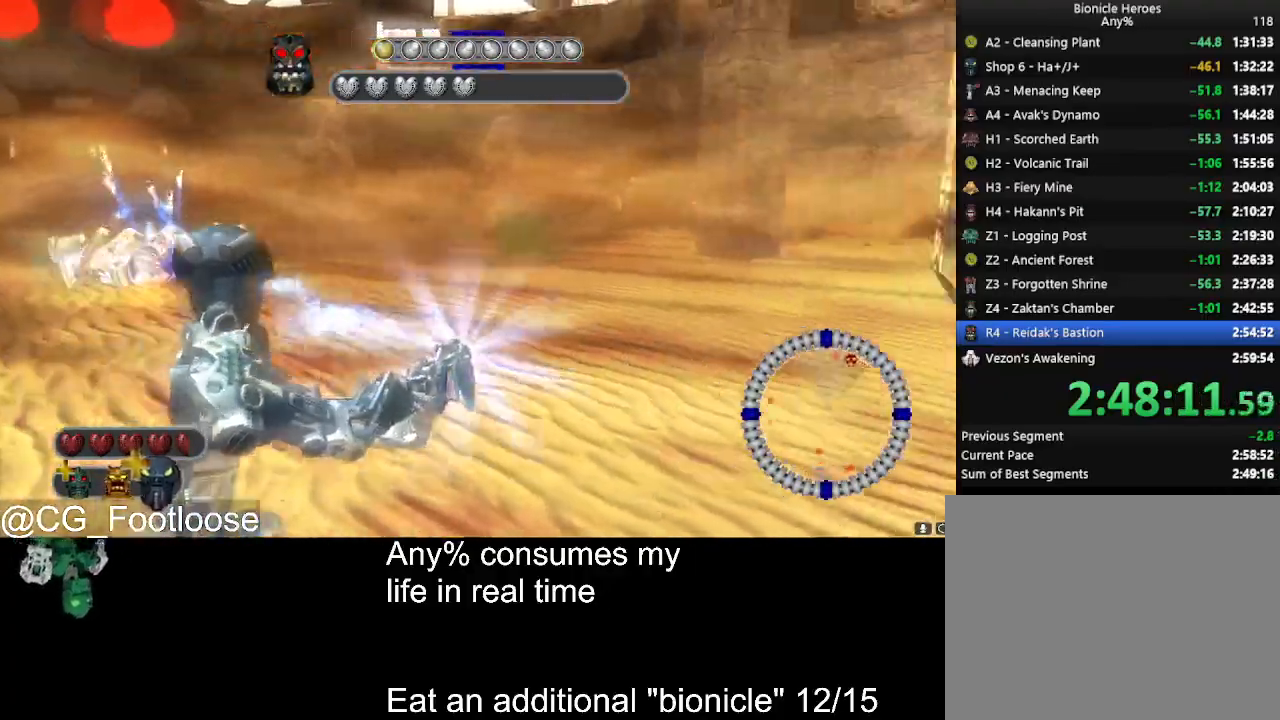
{"keys": ["d", "w"], "mouse": ["left"], "events": [[100, "d", "up"], [134, "a", "down"], [367, "a", "up"], [417, "d", "down"]]}
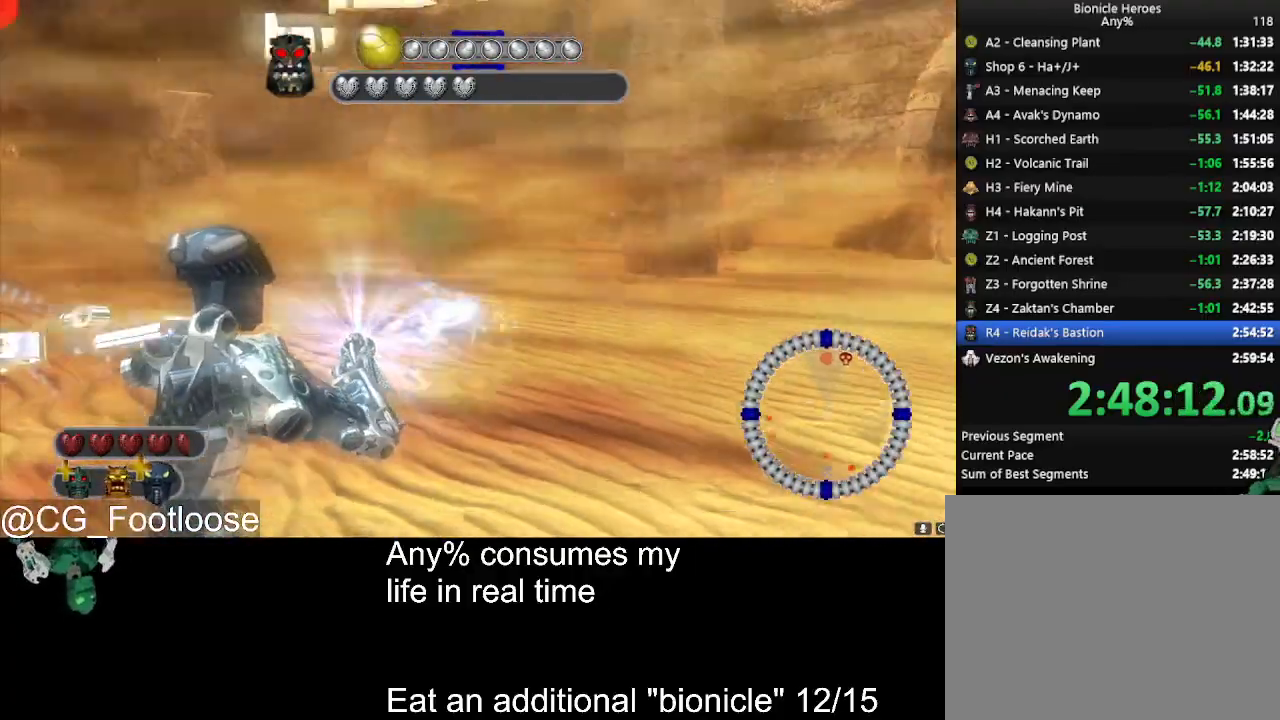
{"keys": ["d", "w"], "mouse": ["left"], "events": []}
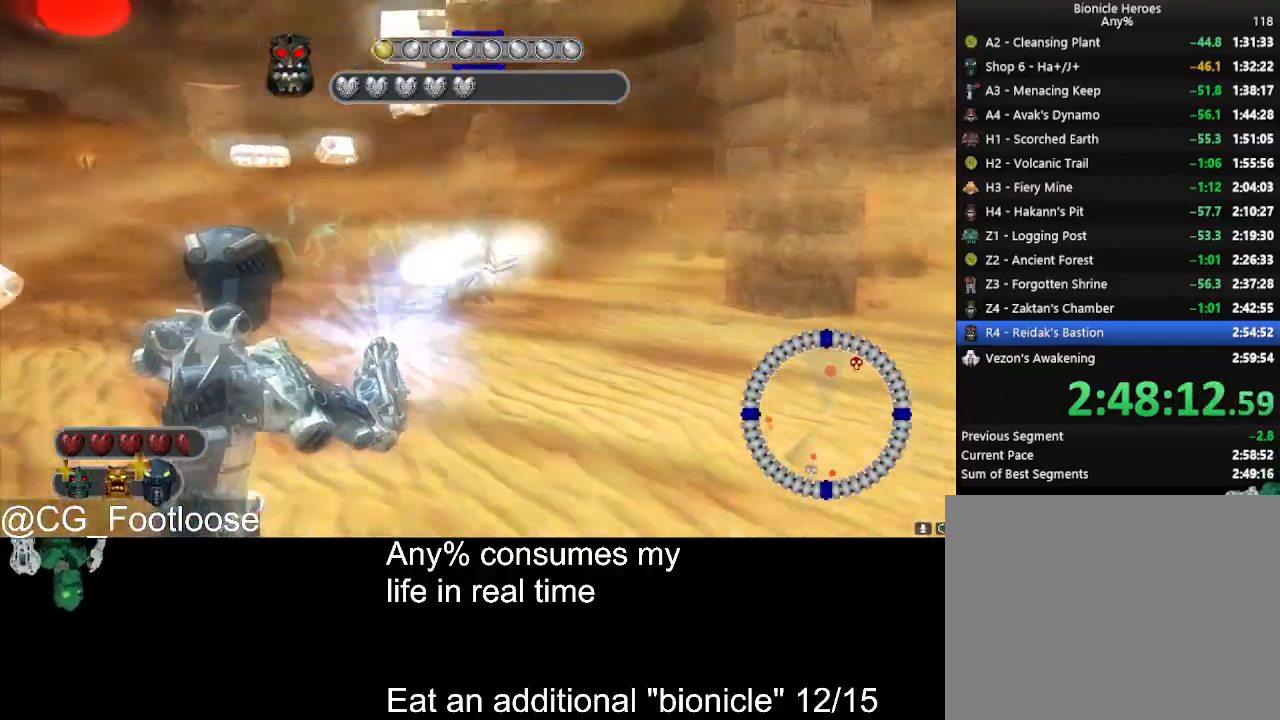
{"keys": ["a", "w"], "mouse": ["left"], "events": [[400, "d", "up"], [450, "a", "down"]]}
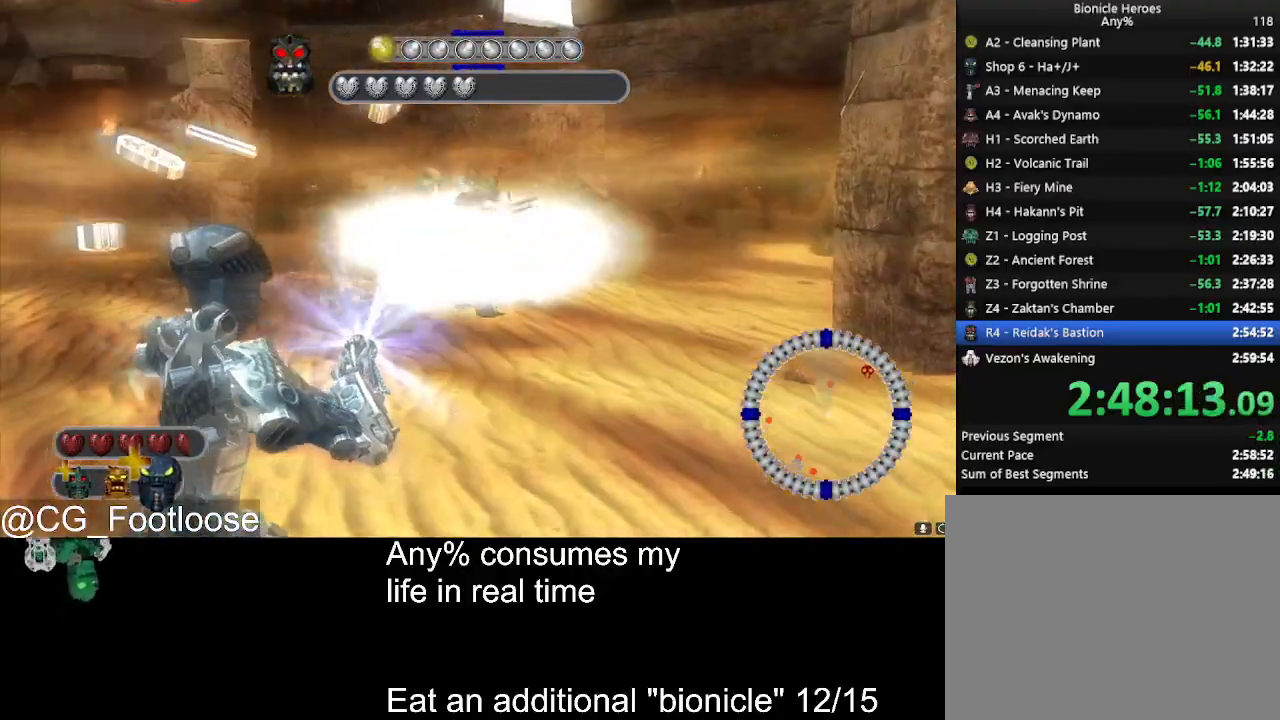
{"keys": ["a", "w"], "mouse": ["left"], "events": []}